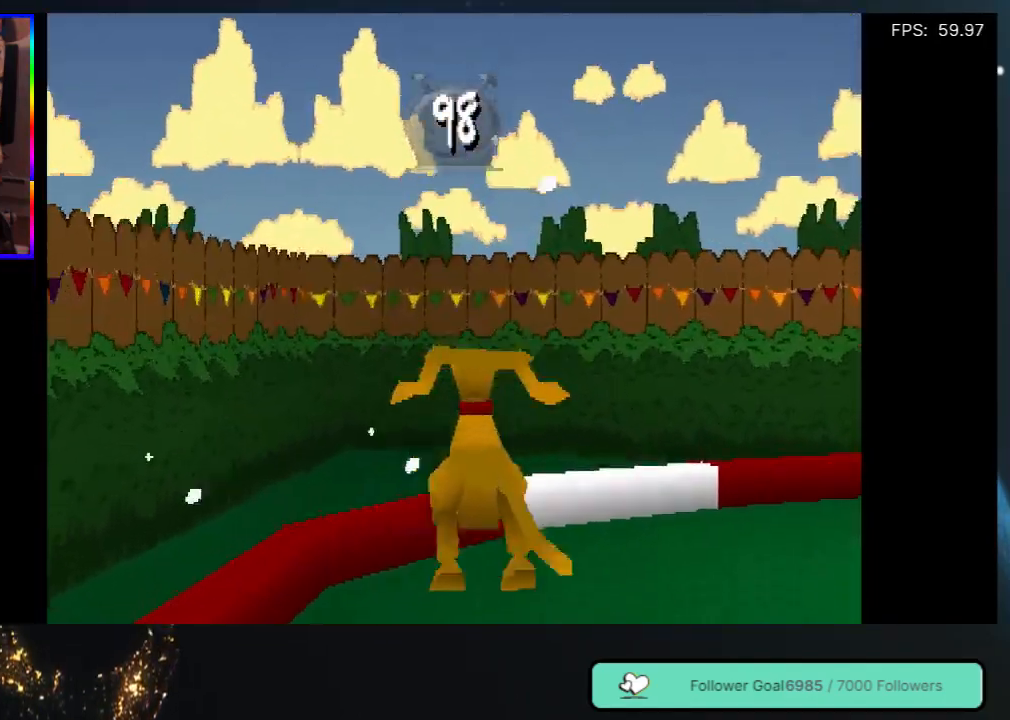
Gameplay with a controller (Xbox layout); each line is a JSON object with the inputs held at the frame after it. "events" lists button and stick changes between this image and that frame as [ms after this image, input, new state], when the widget could be followed in between. Not read: L3 R3.
{"buttons": ["DPAD_RIGHT"], "left_stick": "center", "right_stick": "center", "events": [[33, "DPAD_UP", "up"]]}
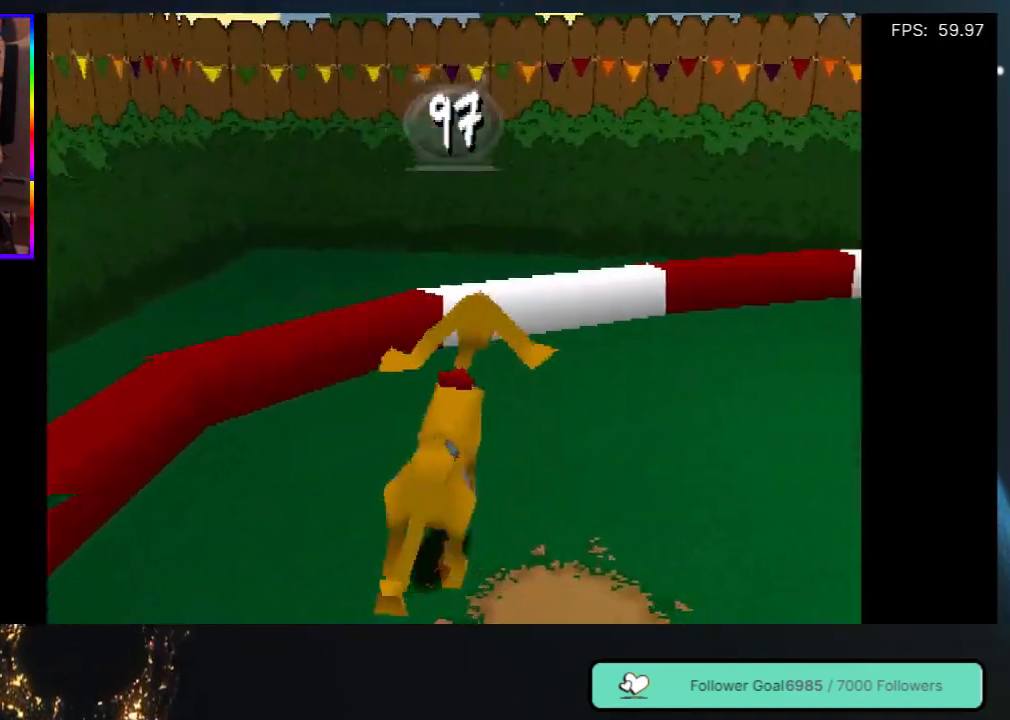
{"buttons": ["DPAD_RIGHT"], "left_stick": "center", "right_stick": "center", "events": []}
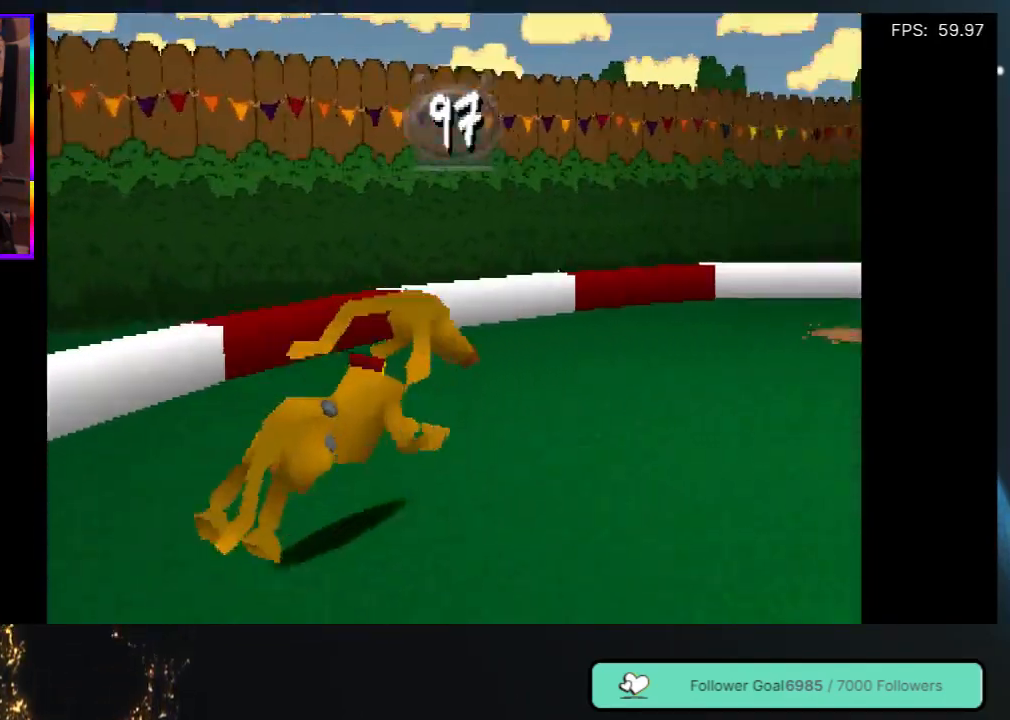
{"buttons": ["DPAD_UP"], "left_stick": "center", "right_stick": "center", "events": [[117, "DPAD_UP", "down"], [450, "DPAD_RIGHT", "up"]]}
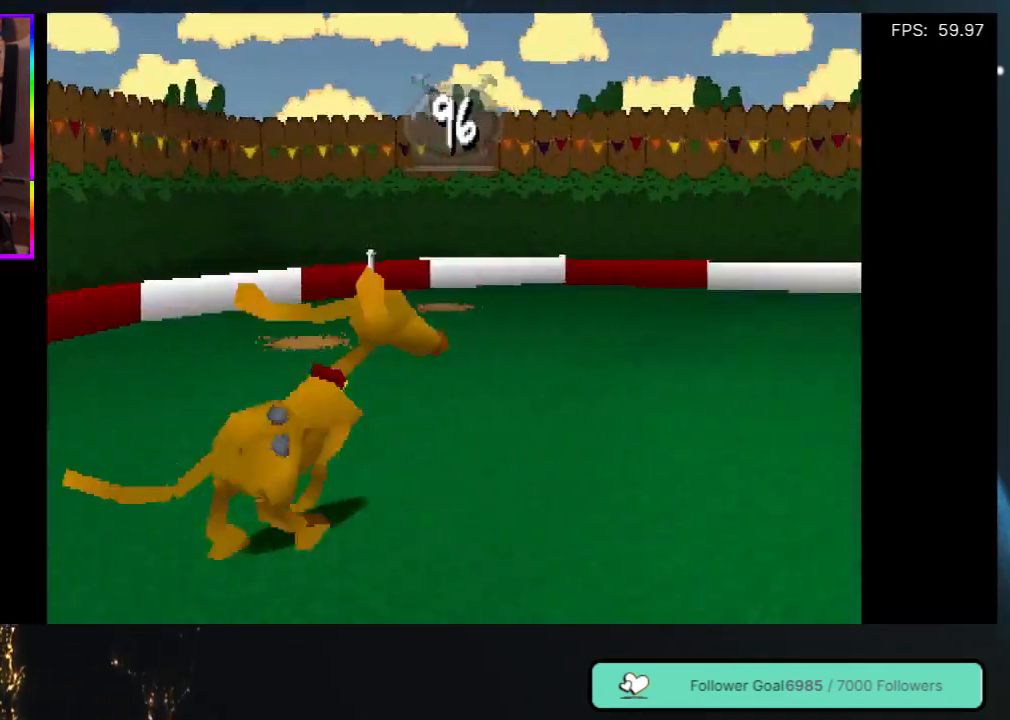
{"buttons": ["DPAD_UP", "DPAD_LEFT"], "left_stick": "center", "right_stick": "center", "events": [[33, "DPAD_UP", "up"], [183, "DPAD_UP", "down"], [233, "DPAD_LEFT", "down"], [383, "DPAD_LEFT", "up"], [450, "DPAD_LEFT", "down"]]}
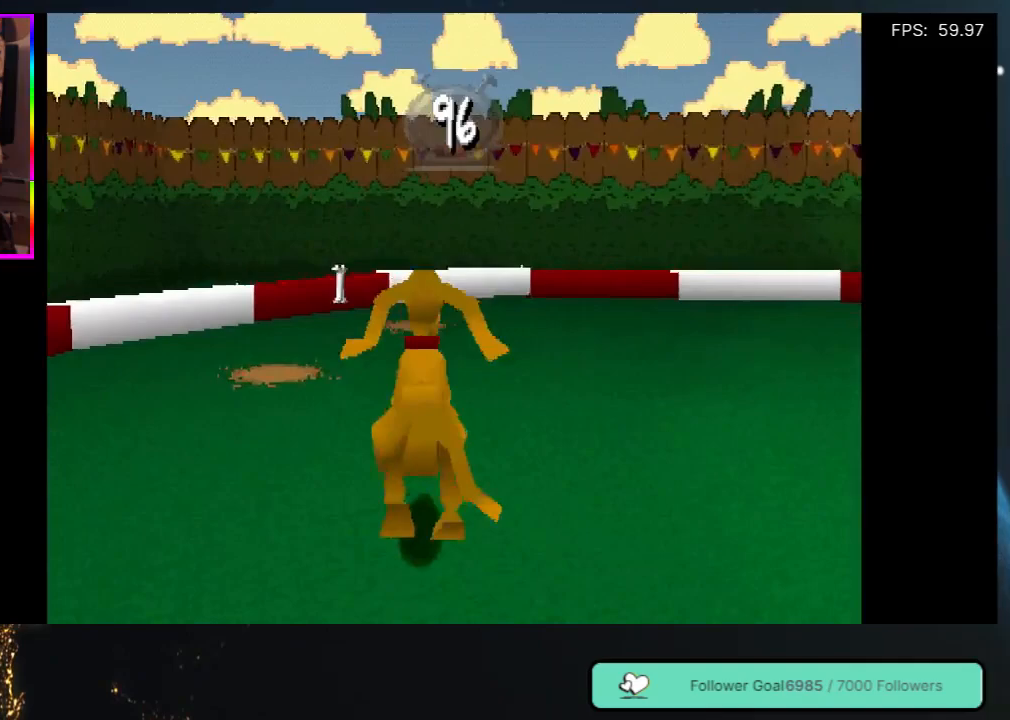
{"buttons": ["DPAD_UP", "DPAD_LEFT"], "left_stick": "center", "right_stick": "center", "events": [[33, "DPAD_LEFT", "up"], [217, "DPAD_LEFT", "down"], [350, "DPAD_LEFT", "up"], [450, "DPAD_LEFT", "down"]]}
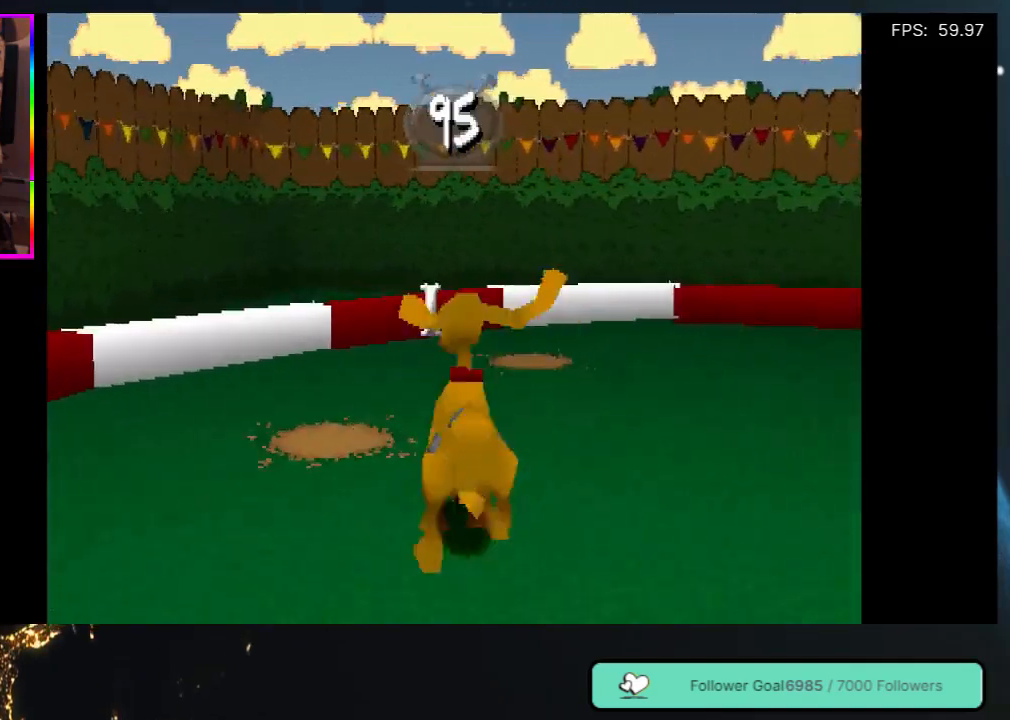
{"buttons": ["DPAD_UP"], "left_stick": "center", "right_stick": "center", "events": [[67, "DPAD_LEFT", "up"], [300, "DPAD_LEFT", "down"], [333, "DPAD_LEFT", "up"]]}
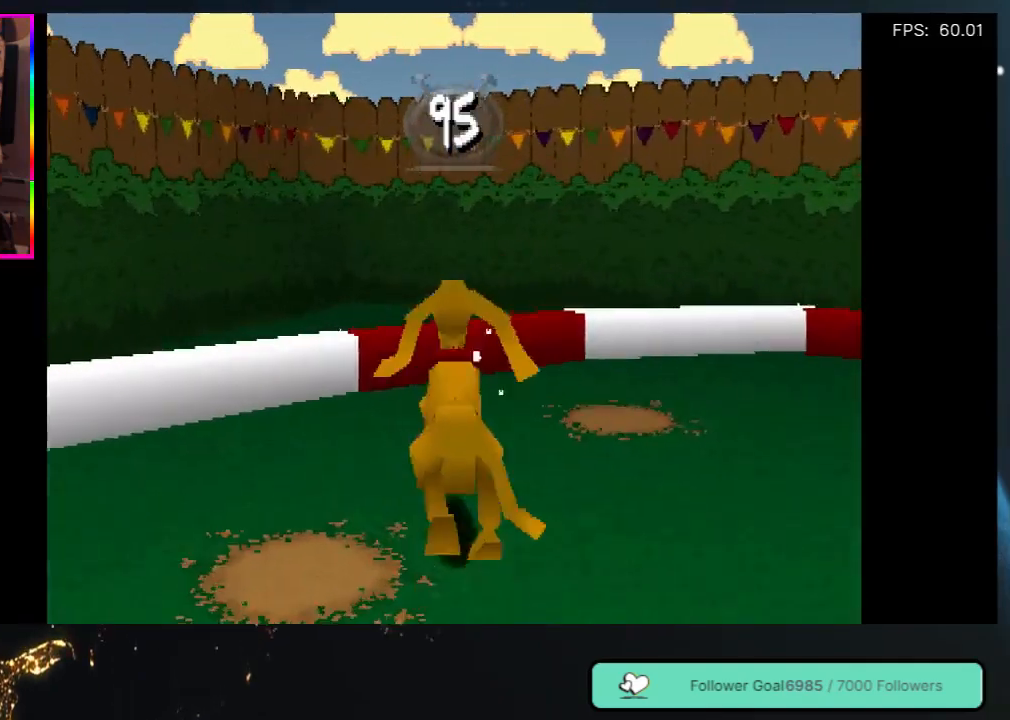
{"buttons": ["DPAD_RIGHT"], "left_stick": "center", "right_stick": "center", "events": [[17, "DPAD_RIGHT", "down"], [100, "DPAD_UP", "up"]]}
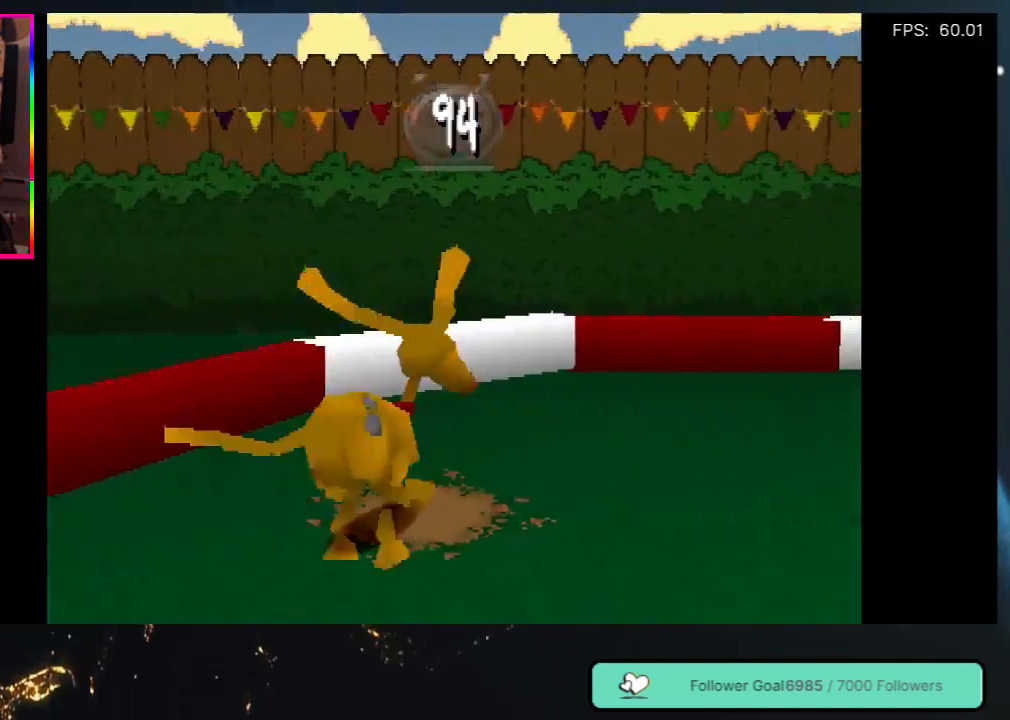
{"buttons": ["DPAD_RIGHT"], "left_stick": "center", "right_stick": "center", "events": []}
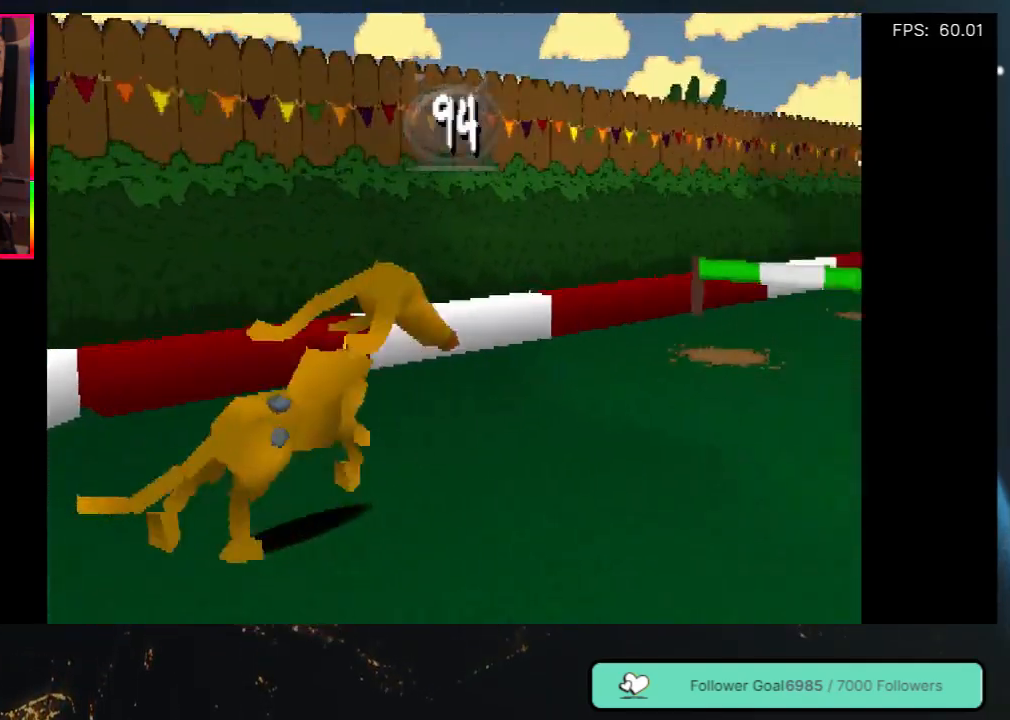
{"buttons": [], "left_stick": "center", "right_stick": "center", "events": [[167, "DPAD_RIGHT", "up"], [267, "DPAD_UP", "down"], [417, "DPAD_UP", "up"]]}
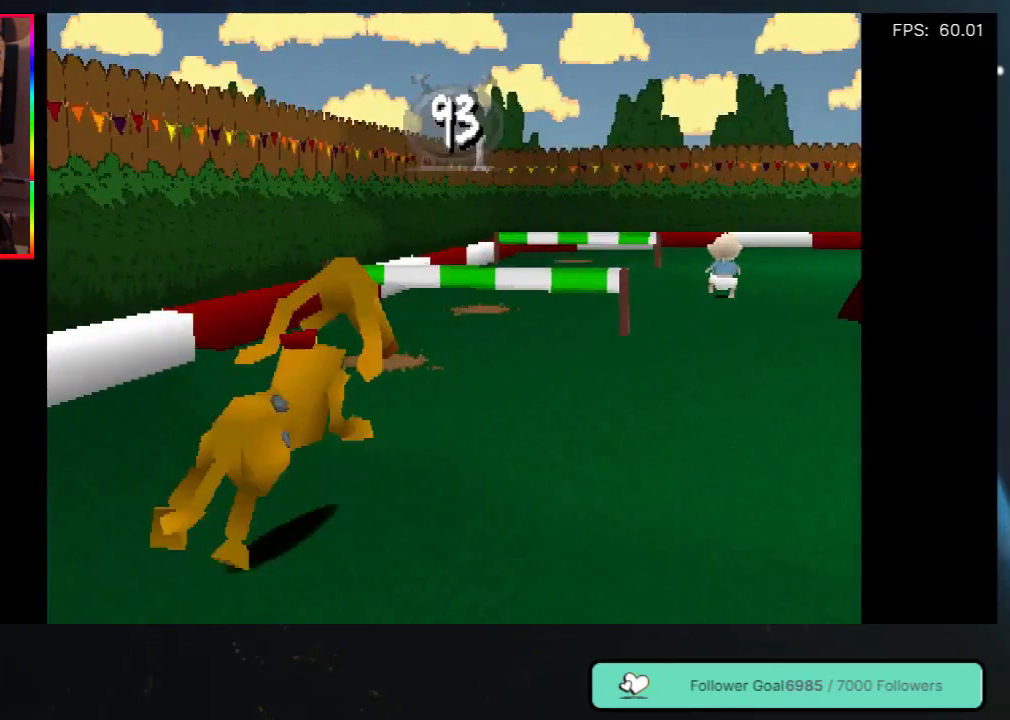
{"buttons": ["DPAD_UP"], "left_stick": "center", "right_stick": "center", "events": [[100, "DPAD_UP", "down"]]}
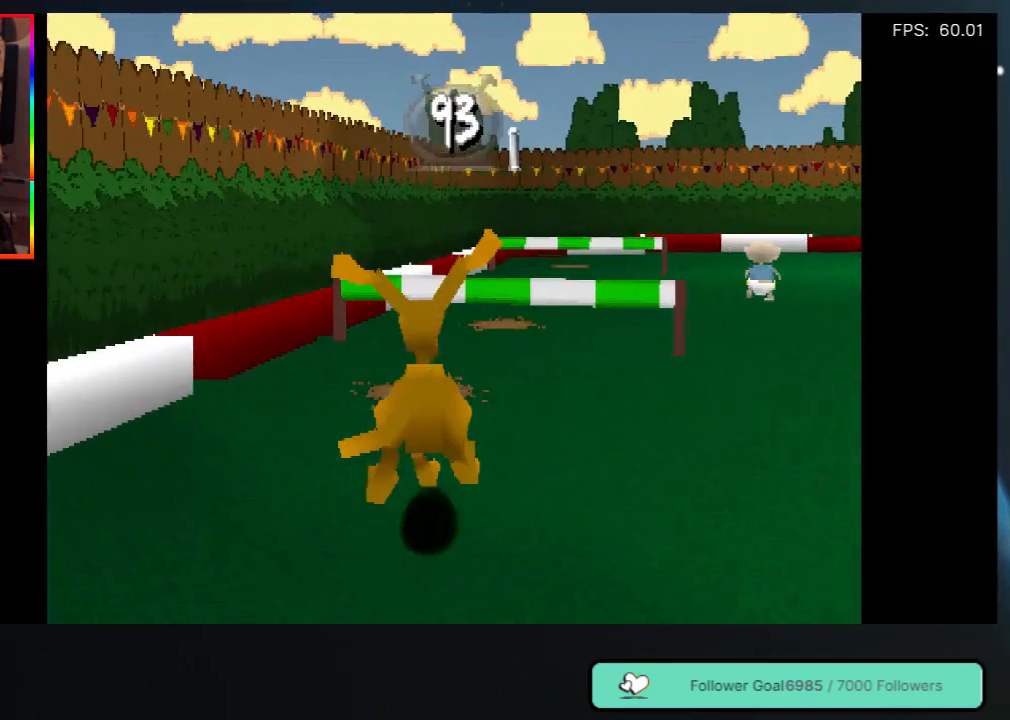
{"buttons": ["DPAD_UP"], "left_stick": "center", "right_stick": "center", "events": [[117, "DPAD_RIGHT", "down"], [250, "DPAD_RIGHT", "up"], [433, "DPAD_RIGHT", "down"], [500, "DPAD_RIGHT", "up"]]}
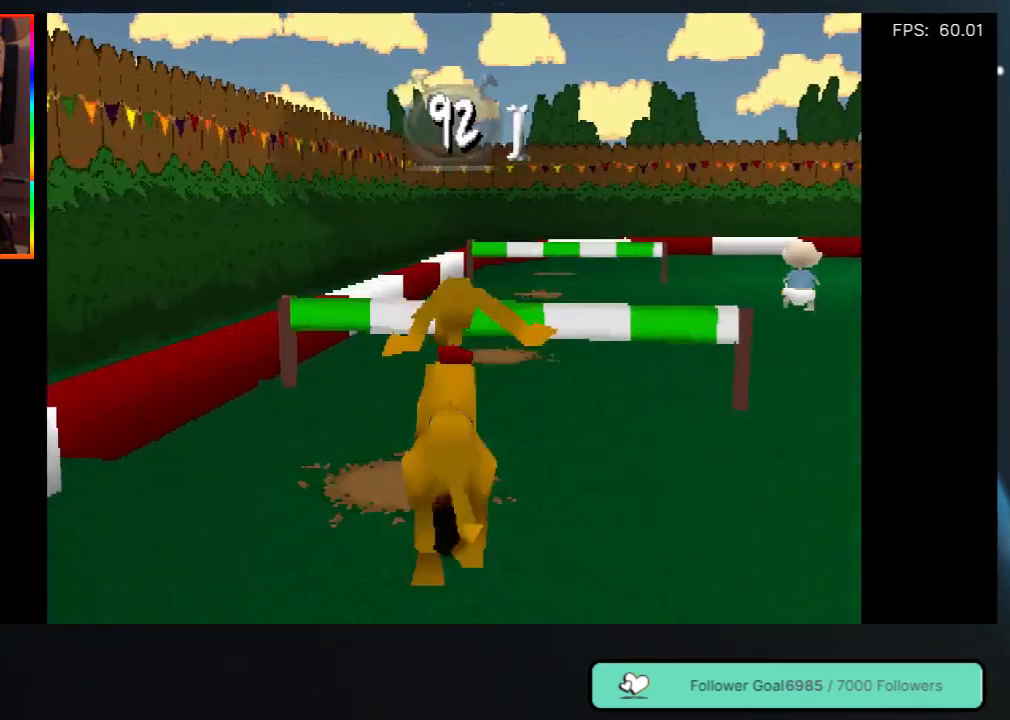
{"buttons": ["A", "DPAD_UP", "DPAD_RIGHT"], "left_stick": "center", "right_stick": "center", "events": [[17, "A", "down"], [117, "DPAD_RIGHT", "down"], [333, "DPAD_RIGHT", "up"], [483, "DPAD_RIGHT", "down"]]}
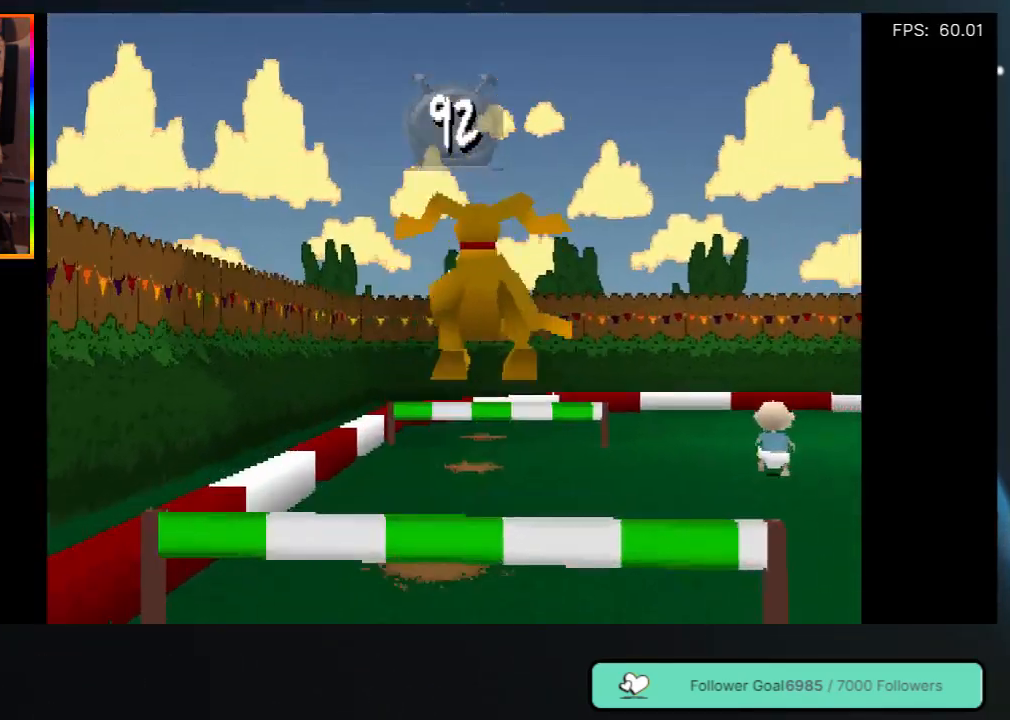
{"buttons": ["DPAD_UP"], "left_stick": "center", "right_stick": "center", "events": [[200, "A", "up"], [217, "DPAD_RIGHT", "up"], [283, "DPAD_RIGHT", "down"], [417, "DPAD_RIGHT", "up"]]}
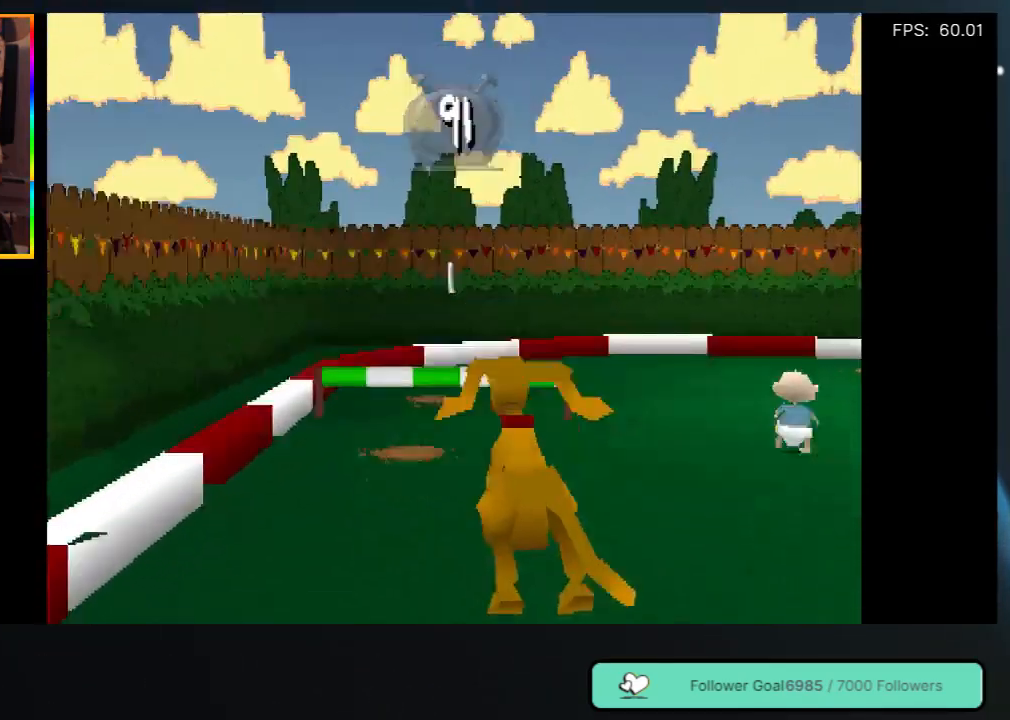
{"buttons": ["DPAD_UP"], "left_stick": "center", "right_stick": "center", "events": [[233, "DPAD_LEFT", "down"], [350, "DPAD_LEFT", "up"], [383, "DPAD_RIGHT", "down"], [467, "DPAD_RIGHT", "up"]]}
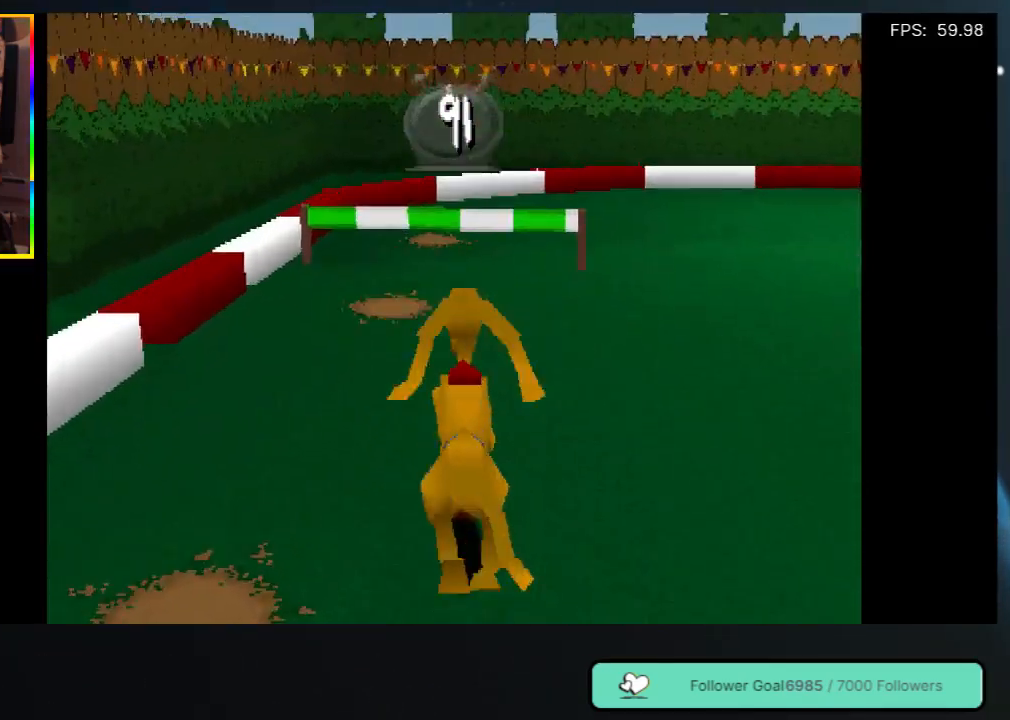
{"buttons": ["DPAD_UP"], "left_stick": "center", "right_stick": "center", "events": []}
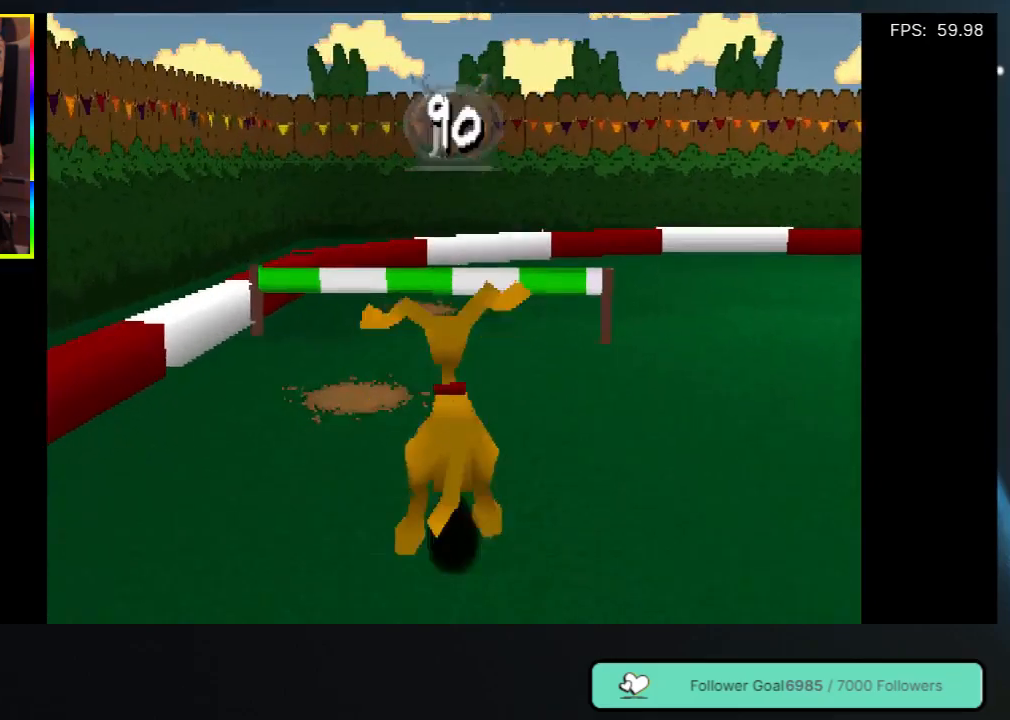
{"buttons": ["DPAD_UP"], "left_stick": "center", "right_stick": "center", "events": []}
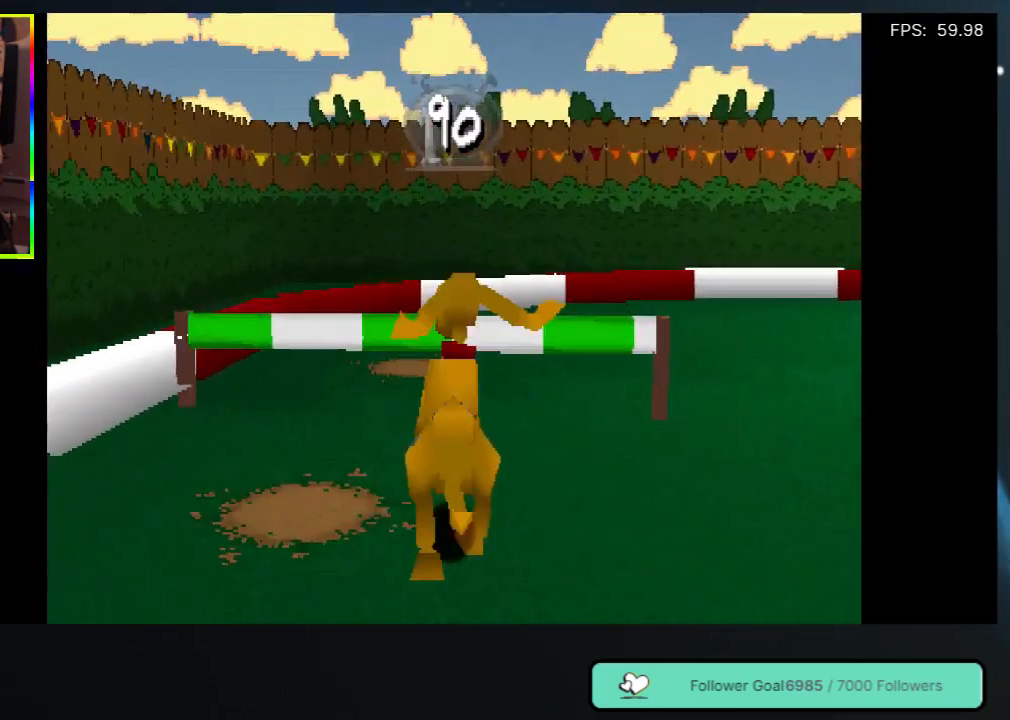
{"buttons": ["A", "DPAD_UP"], "left_stick": "center", "right_stick": "center", "events": [[17, "A", "down"]]}
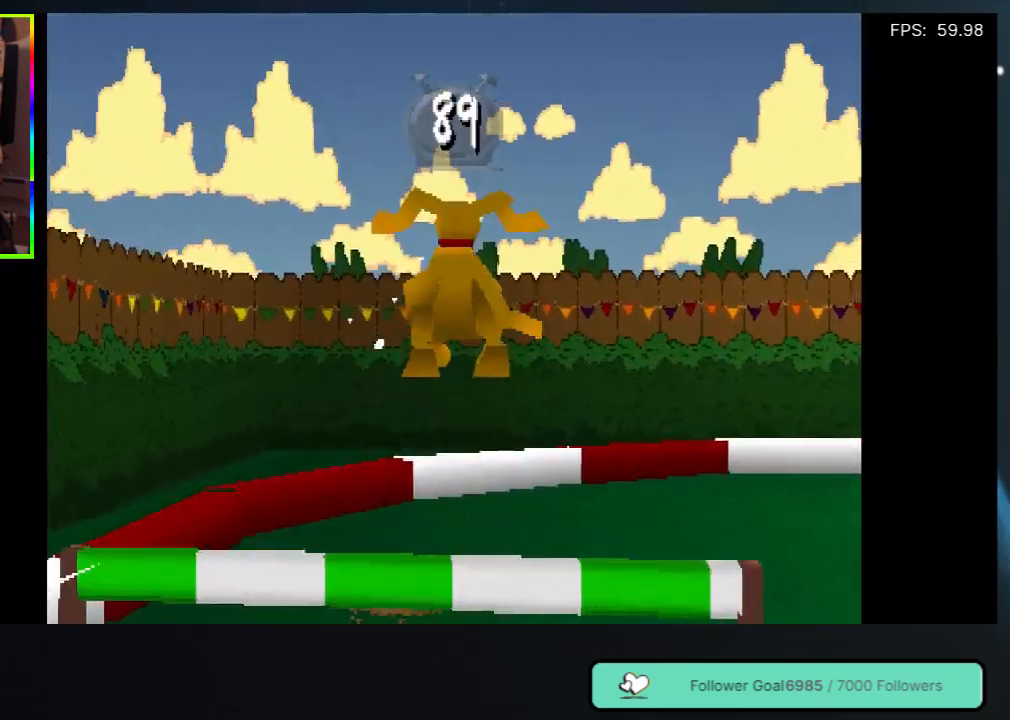
{"buttons": ["DPAD_UP"], "left_stick": "center", "right_stick": "center", "events": [[333, "A", "up"]]}
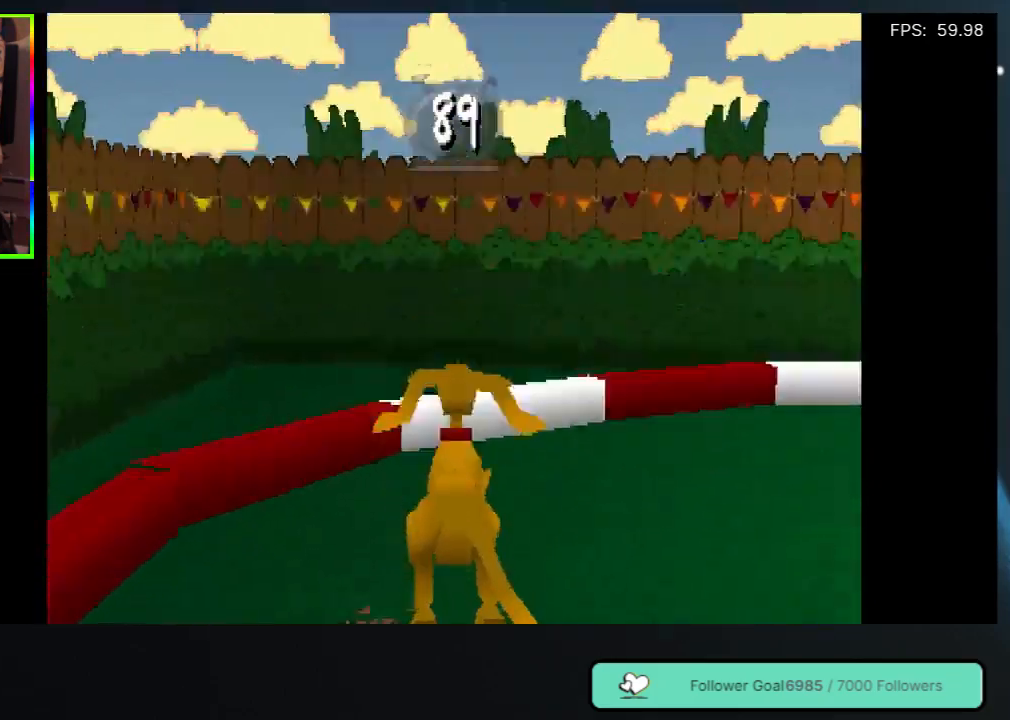
{"buttons": ["DPAD_UP", "DPAD_RIGHT"], "left_stick": "center", "right_stick": "center", "events": [[67, "DPAD_RIGHT", "down"]]}
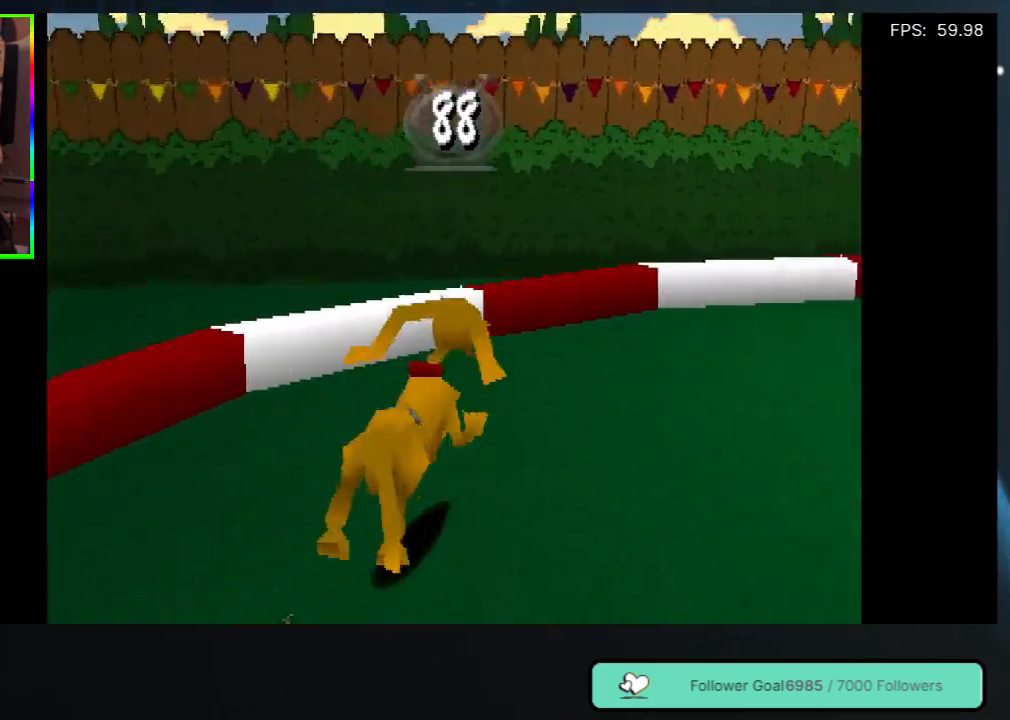
{"buttons": ["DPAD_UP", "DPAD_RIGHT"], "left_stick": "center", "right_stick": "center", "events": []}
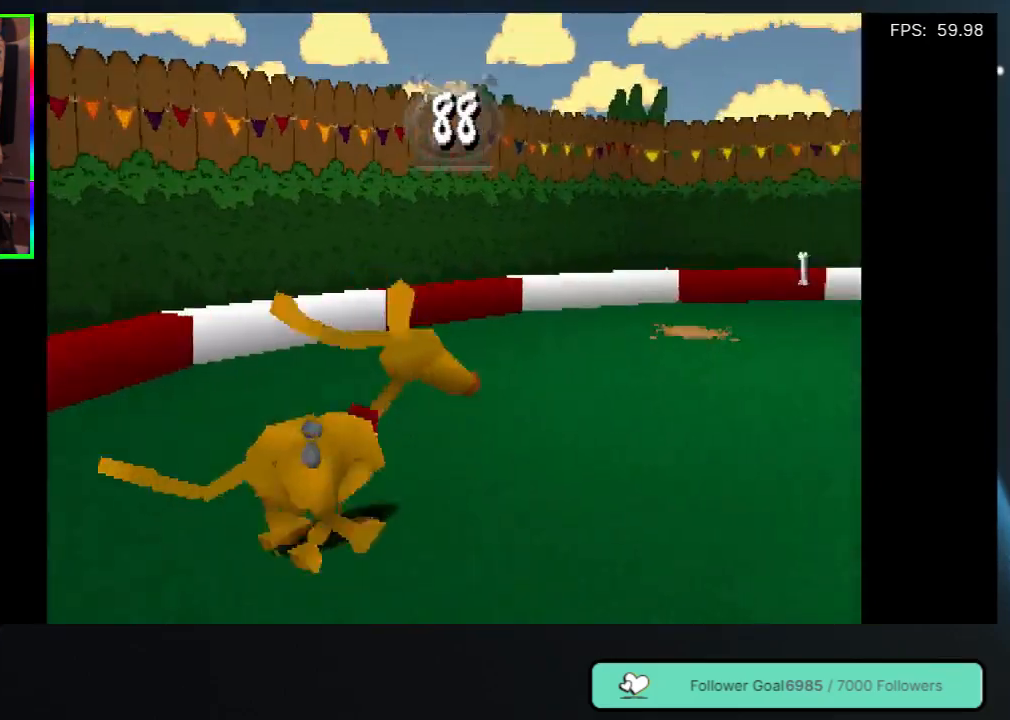
{"buttons": ["DPAD_UP", "DPAD_LEFT"], "left_stick": "center", "right_stick": "center", "events": [[250, "DPAD_RIGHT", "up"], [383, "DPAD_LEFT", "down"]]}
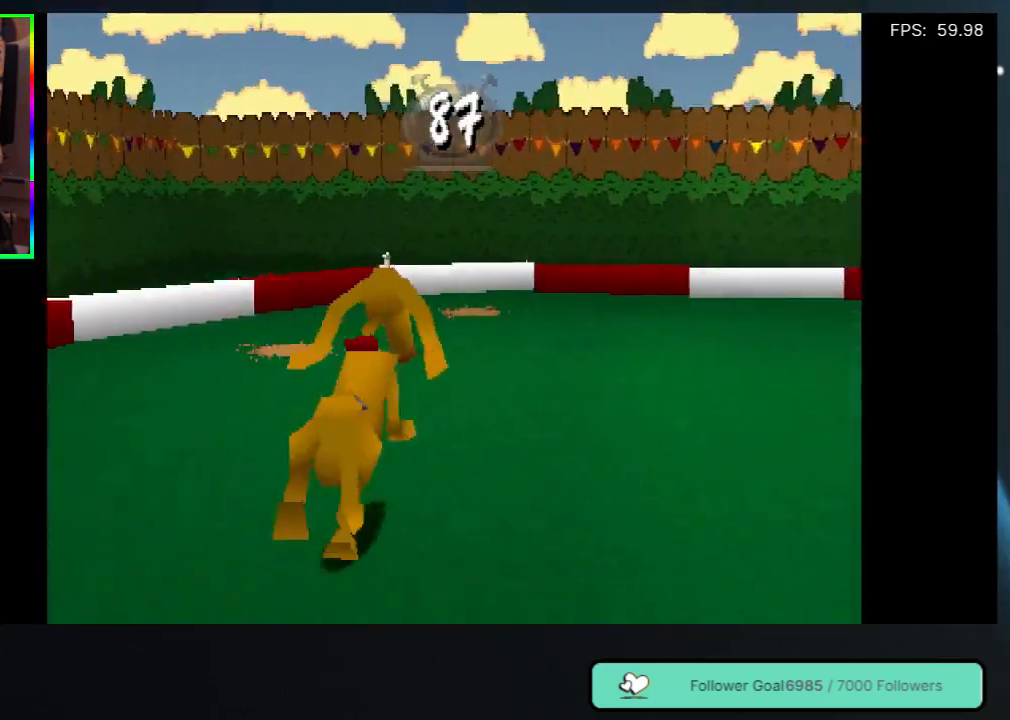
{"buttons": ["DPAD_UP"], "left_stick": "center", "right_stick": "center", "events": [[17, "DPAD_LEFT", "up"]]}
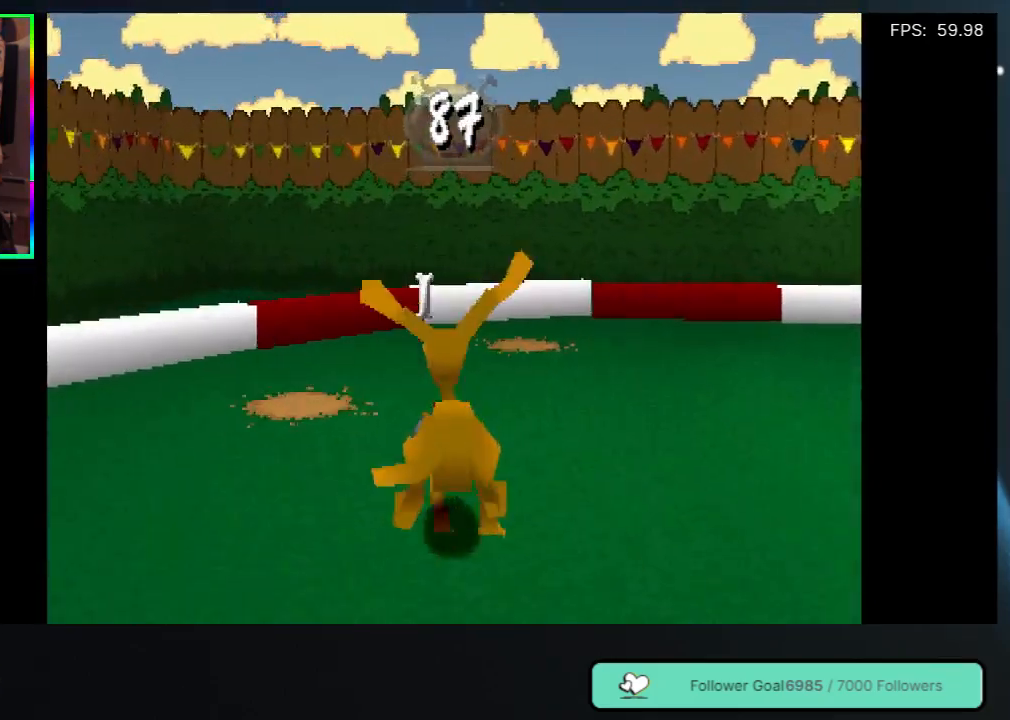
{"buttons": ["DPAD_UP"], "left_stick": "center", "right_stick": "center", "events": []}